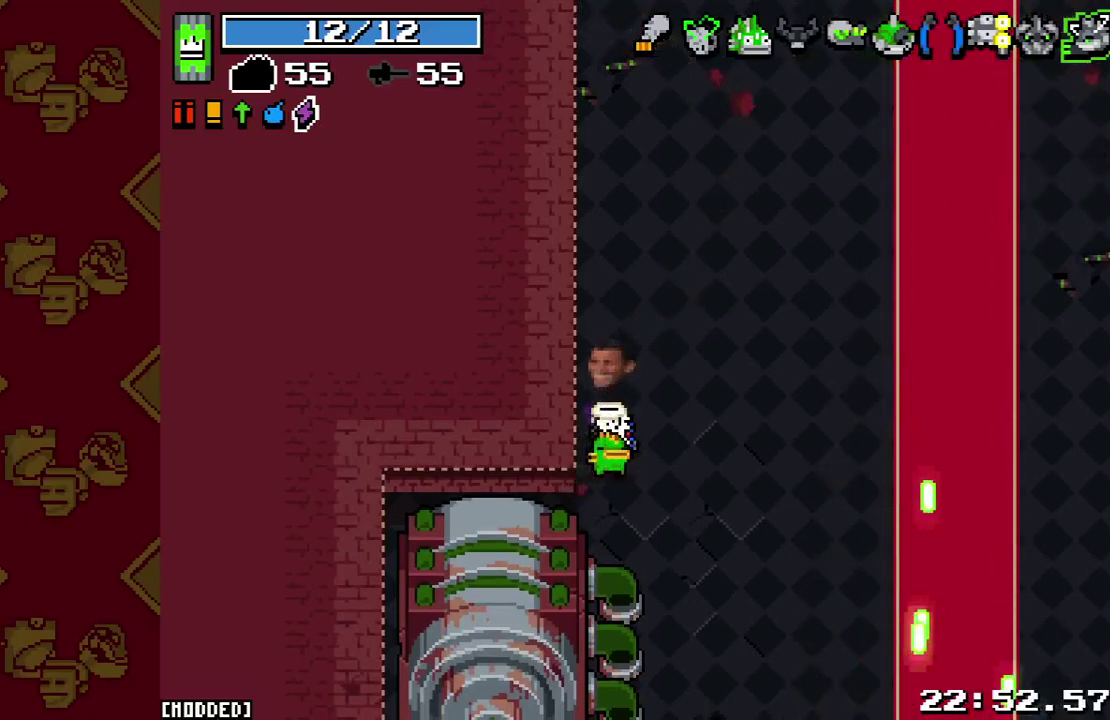
Gameplay with a controller (PlayStation layout); each line is a JSON object with the inputs held at the frame after it. "events" lists button and stick changes between this image and that frame as [ms after this image, input, new state], when the widget could be followed in between. This overlay highlights the sticks when they move; stick clicks (L3 R3) are not distinguishable. Not read: L3 R3.
{"buttons": ["R2"], "left_stick": "center", "right_stick": "center", "events": [[467, "R2", "down"]]}
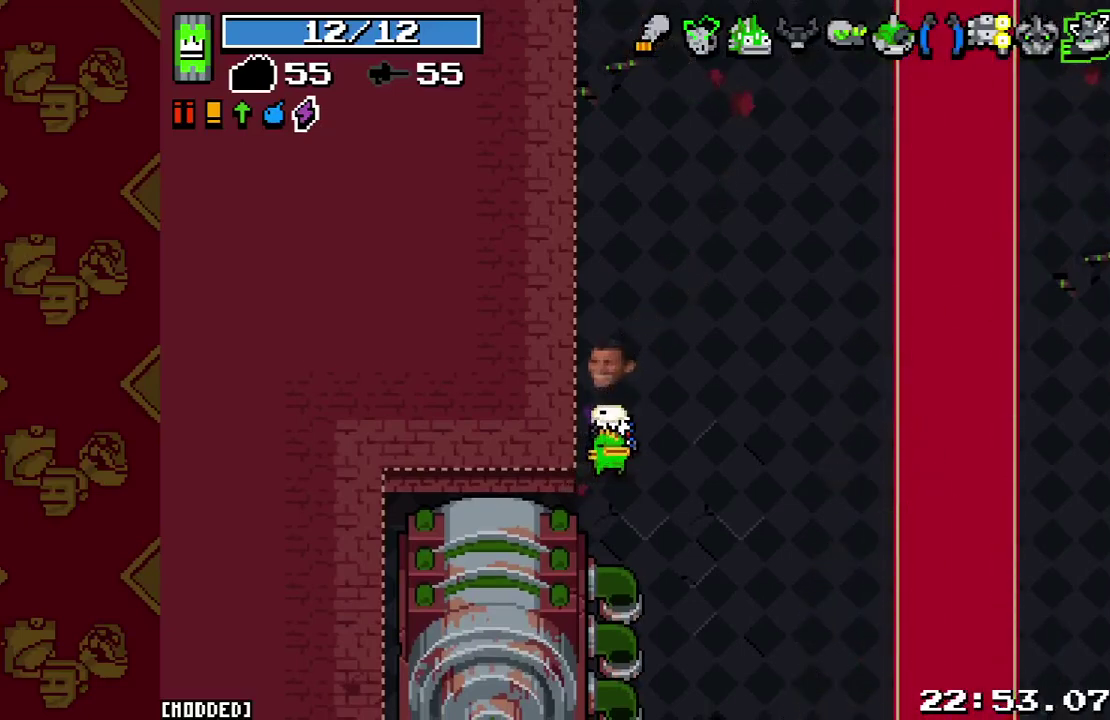
{"buttons": [], "left_stick": "down-right", "right_stick": "center", "events": [[67, "R2", "up"], [200, "left_stick", "right"], [400, "left_stick", "down-right"]]}
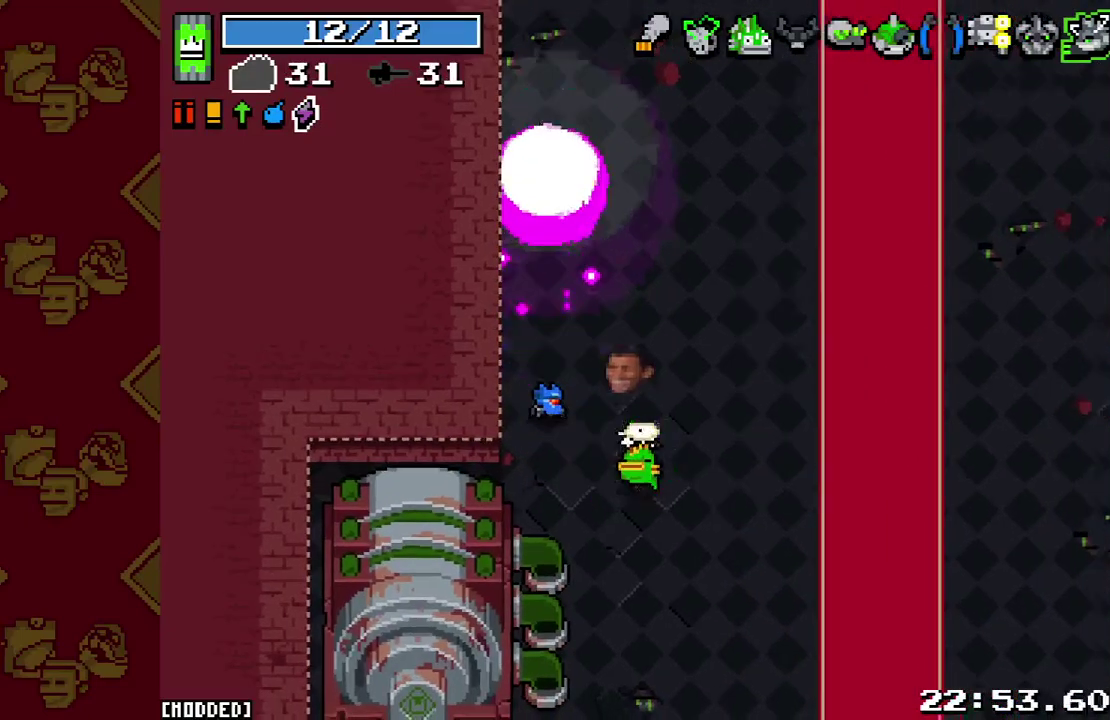
{"buttons": [], "left_stick": "down", "right_stick": "left", "events": [[67, "right_stick", "left"], [100, "left_stick", "down"], [167, "L1", "down"], [267, "L1", "up"]]}
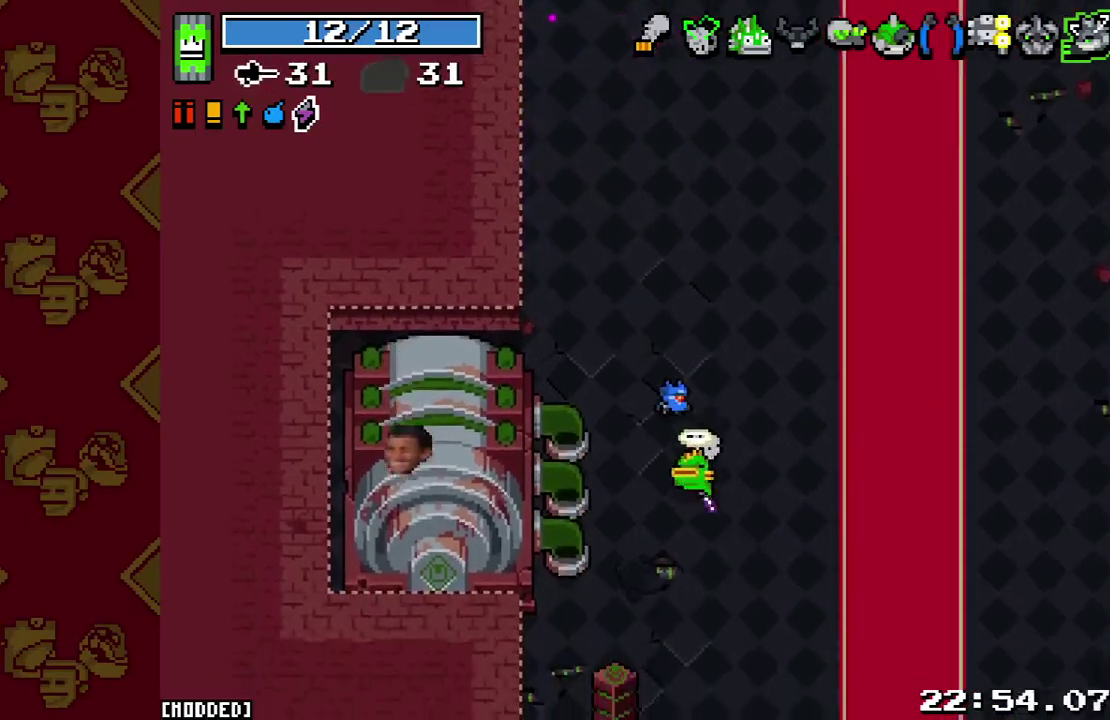
{"buttons": [], "left_stick": "up-right", "right_stick": "left", "events": [[100, "left_stick", "center"], [433, "left_stick", "up"], [500, "left_stick", "up-right"]]}
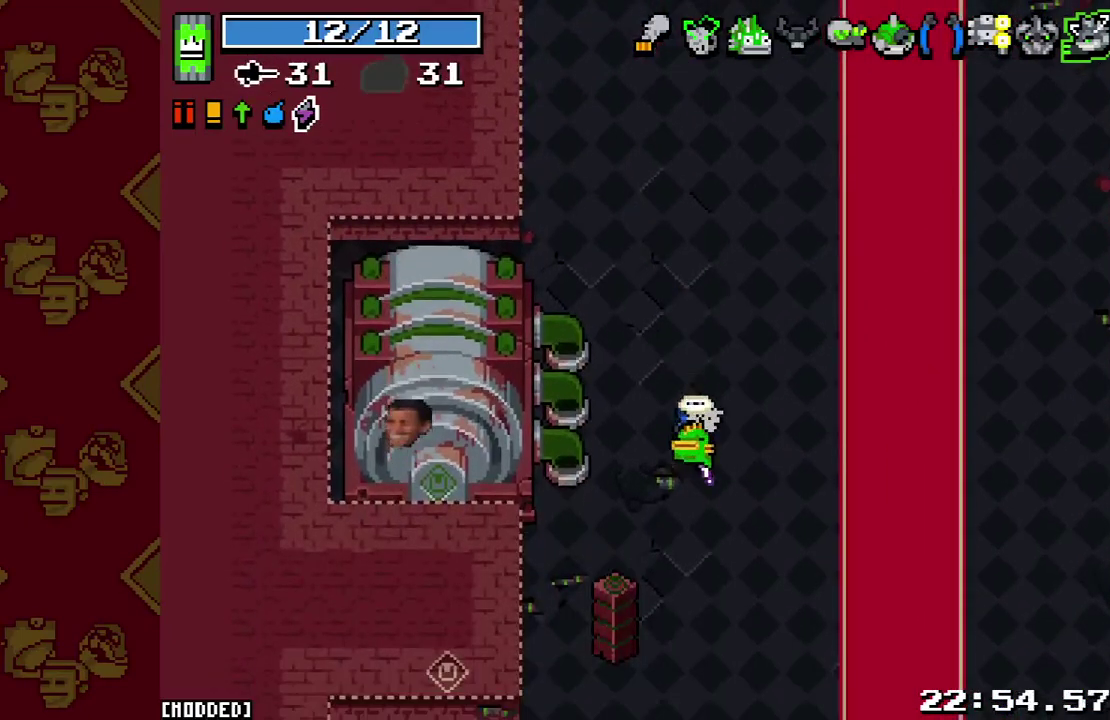
{"buttons": ["R2"], "left_stick": "right", "right_stick": "left", "events": [[100, "R2", "down"], [100, "left_stick", "center"], [200, "R2", "up"], [233, "left_stick", "left"], [300, "left_stick", "center"], [367, "left_stick", "right"], [400, "R2", "down"]]}
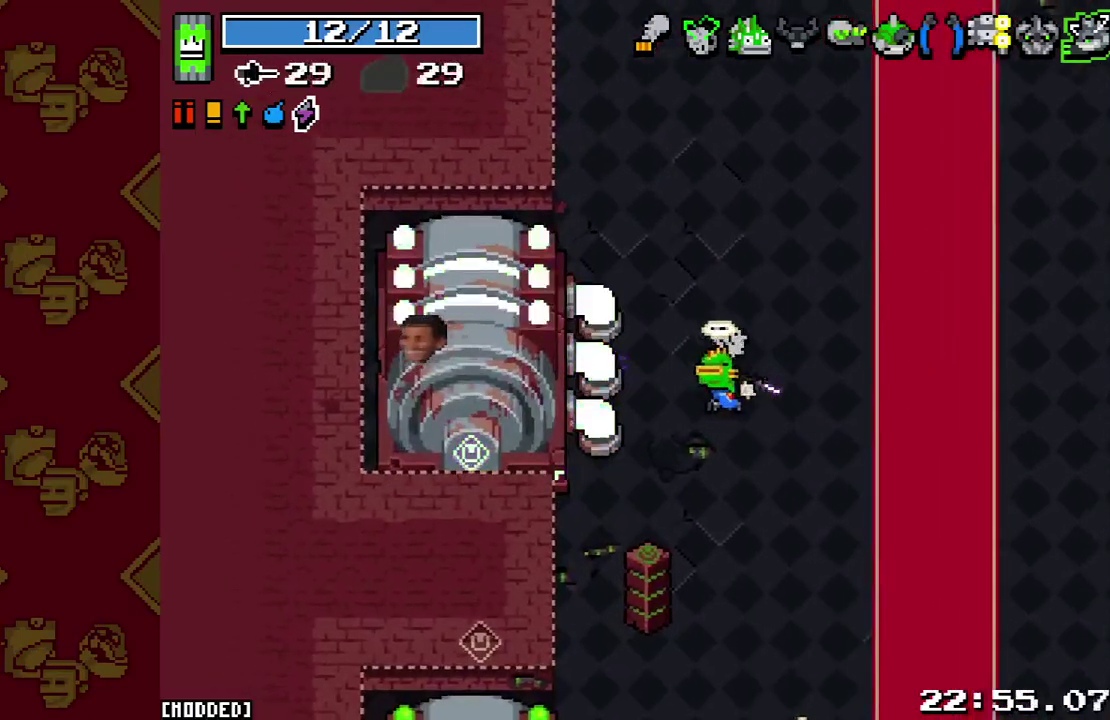
{"buttons": [], "left_stick": "right", "right_stick": "right", "events": [[67, "R2", "up"], [67, "right_stick", "center"], [133, "right_stick", "right"], [200, "L2", "down"], [333, "L2", "up"]]}
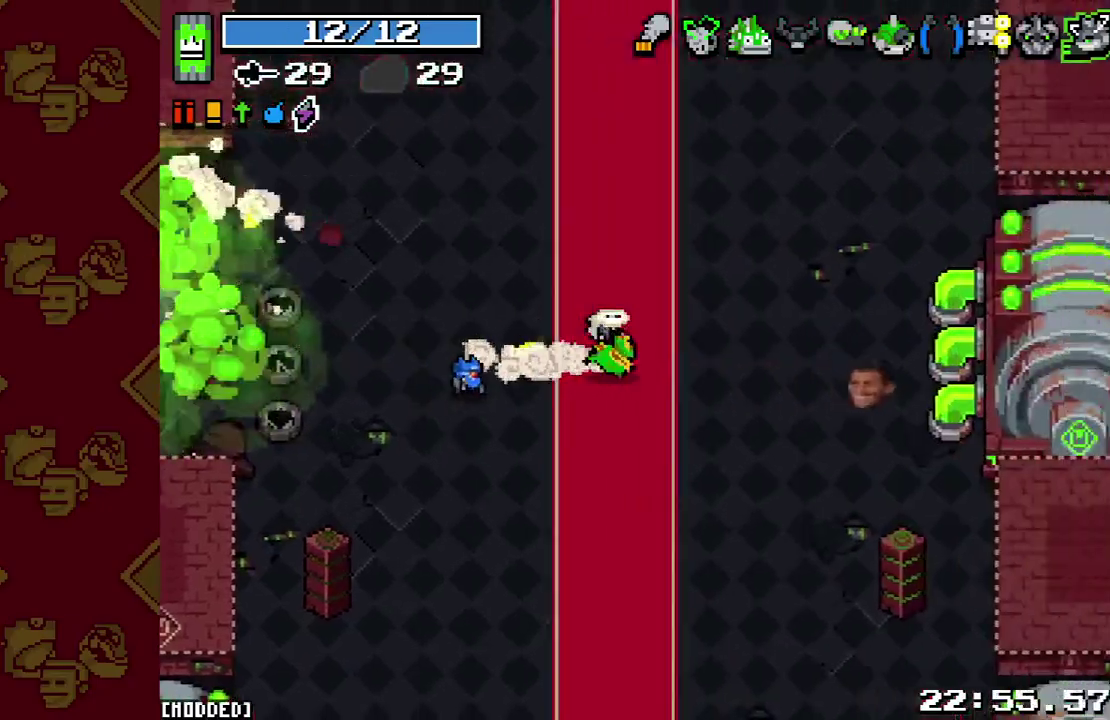
{"buttons": [], "left_stick": "down-left", "right_stick": "right", "events": [[33, "L2", "down"], [167, "L2", "up"], [267, "R2", "down"], [300, "left_stick", "center"], [400, "R2", "up"], [500, "left_stick", "down-left"]]}
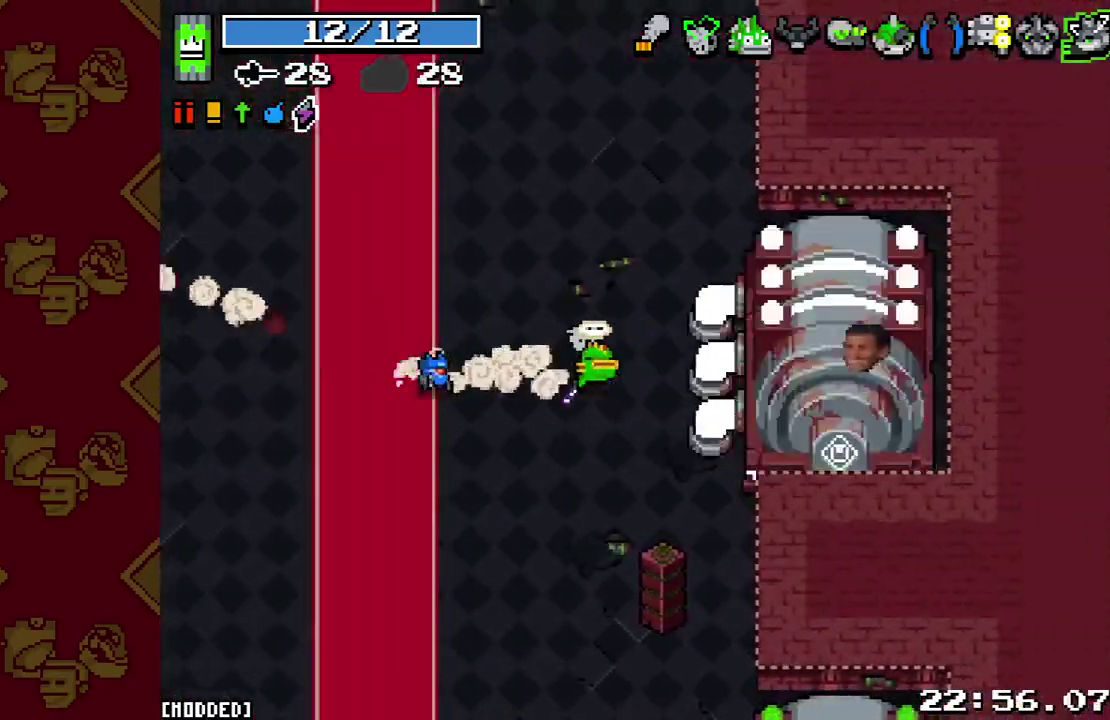
{"buttons": [], "left_stick": "right", "right_stick": "right", "events": [[133, "R2", "down"], [133, "left_stick", "down"], [200, "left_stick", "center"], [233, "R2", "up"], [300, "left_stick", "up-right"], [500, "left_stick", "right"]]}
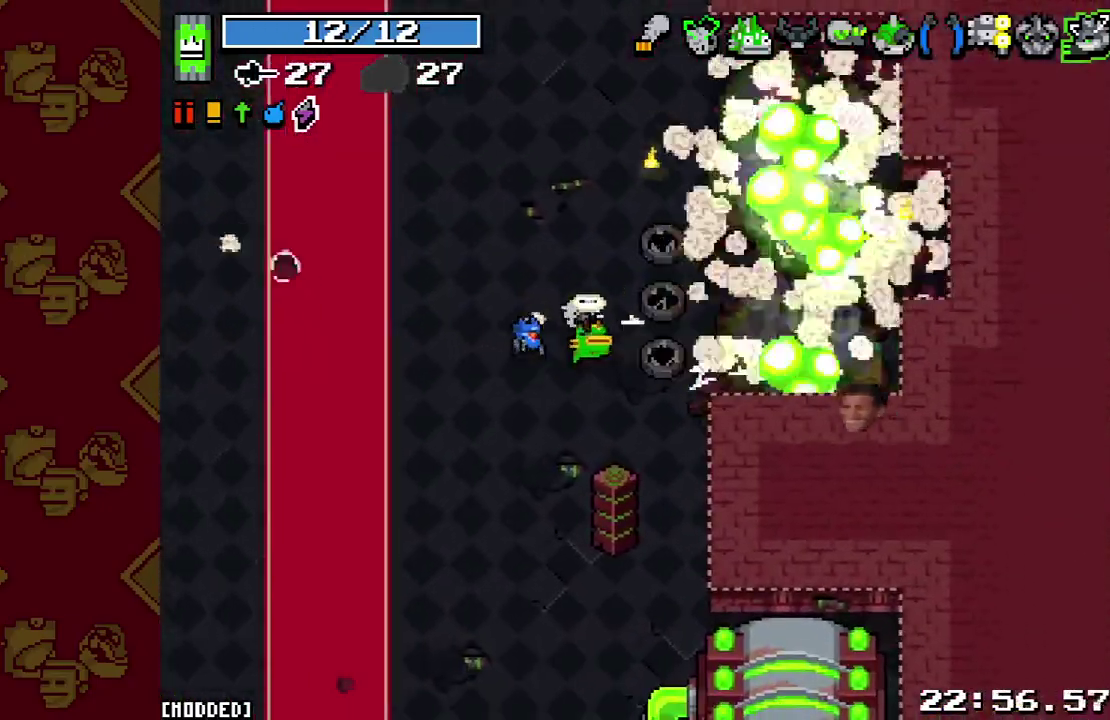
{"buttons": [], "left_stick": "down", "right_stick": "down", "events": [[33, "right_stick", "down-right"], [200, "left_stick", "down-right"], [267, "left_stick", "down"], [267, "right_stick", "down"]]}
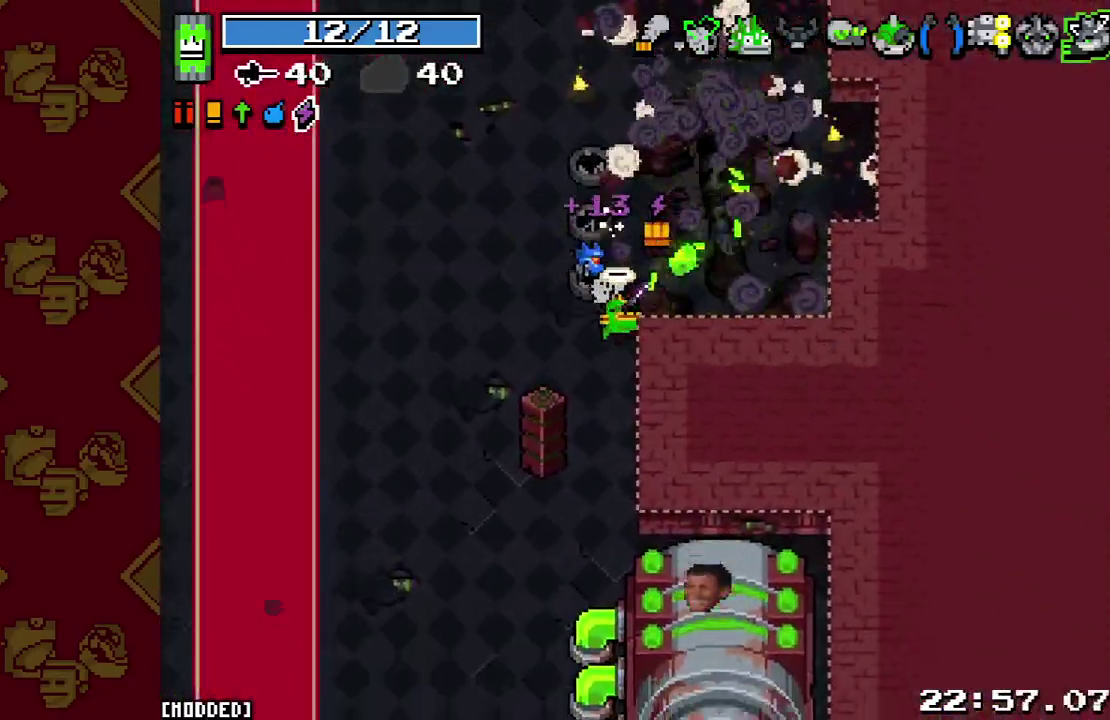
{"buttons": ["R2"], "left_stick": "left", "right_stick": "down-right", "events": [[67, "L2", "down"], [200, "L2", "up"], [233, "left_stick", "down-left"], [333, "right_stick", "down-right"], [433, "R2", "down"], [433, "left_stick", "left"]]}
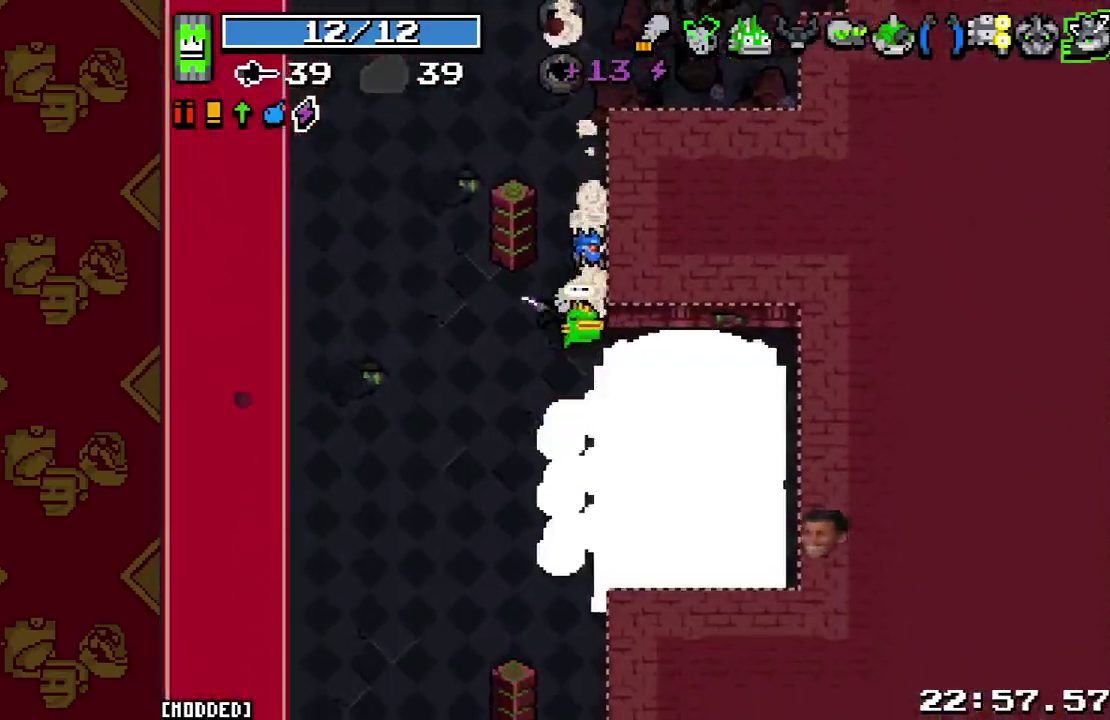
{"buttons": [], "left_stick": "left", "right_stick": "down-left", "events": [[33, "R2", "up"], [267, "R2", "down"], [400, "R2", "up"], [433, "right_stick", "down-left"]]}
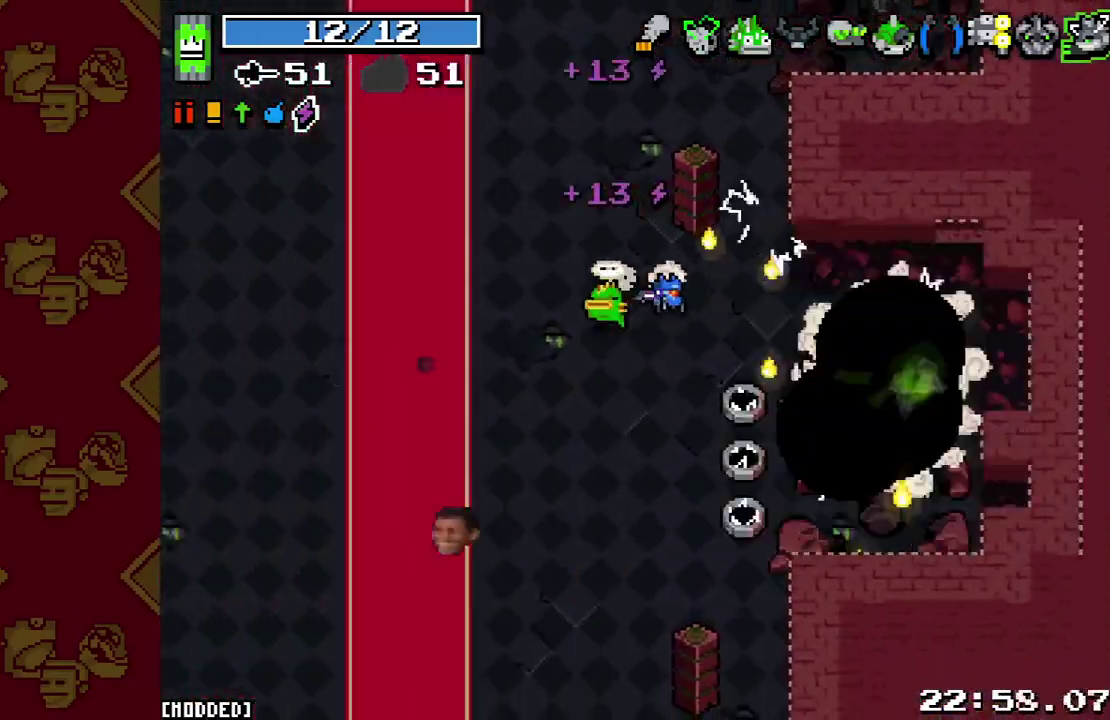
{"buttons": ["L2"], "left_stick": "left", "right_stick": "left", "events": [[67, "right_stick", "left"], [133, "L2", "down"], [267, "L2", "up"], [500, "L2", "down"]]}
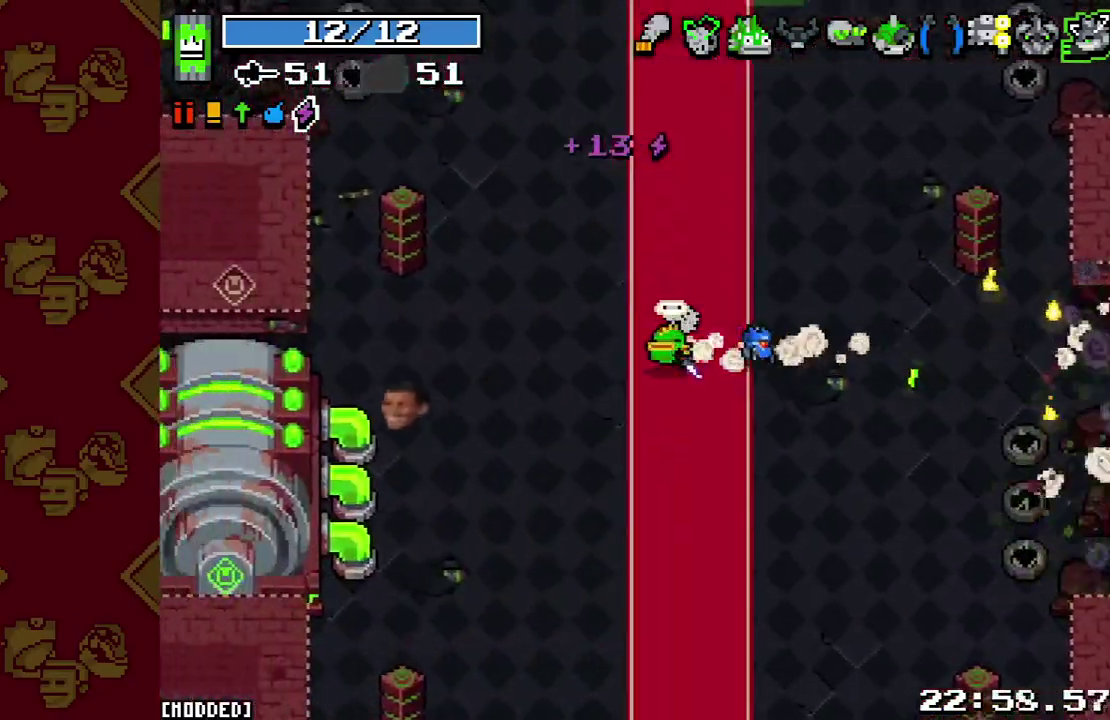
{"buttons": [], "left_stick": "down-right", "right_stick": "left", "events": [[133, "L2", "up"], [300, "R2", "down"], [400, "left_stick", "down"], [467, "R2", "up"], [467, "left_stick", "down-right"]]}
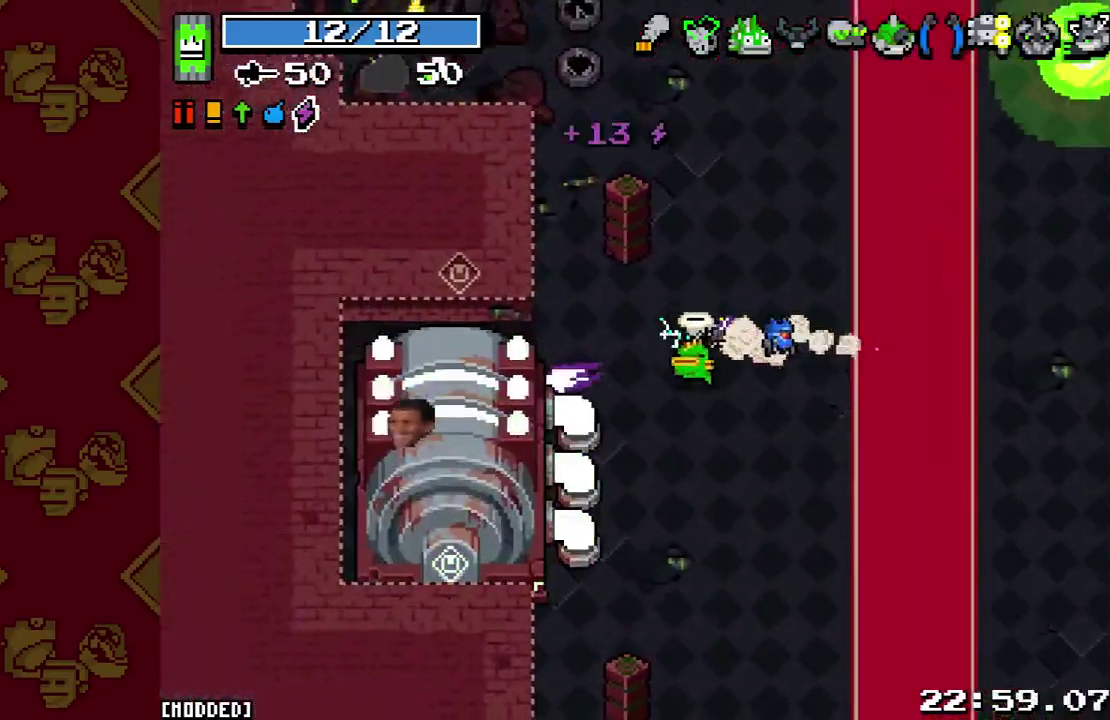
{"buttons": [], "left_stick": "down-right", "right_stick": "up", "events": [[200, "R2", "down"], [300, "R2", "up"], [400, "right_stick", "up-left"], [500, "right_stick", "up"]]}
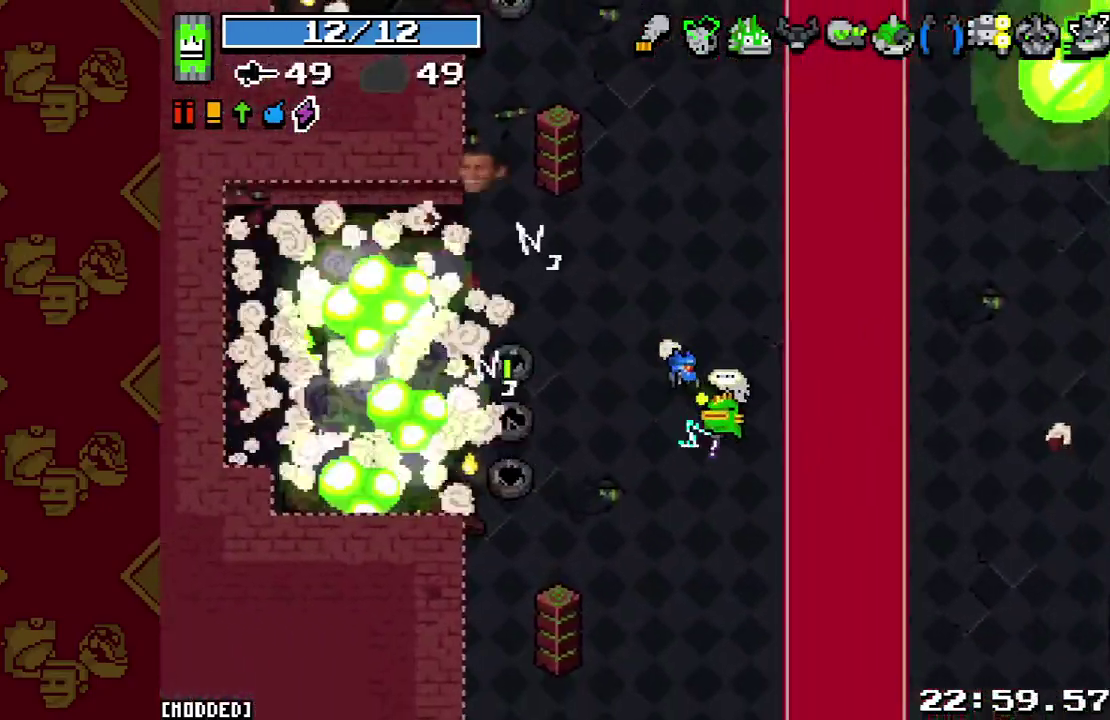
{"buttons": [], "left_stick": "down", "right_stick": "down-right", "events": [[100, "L1", "down"], [167, "L1", "up"], [333, "left_stick", "down"], [467, "right_stick", "down-right"]]}
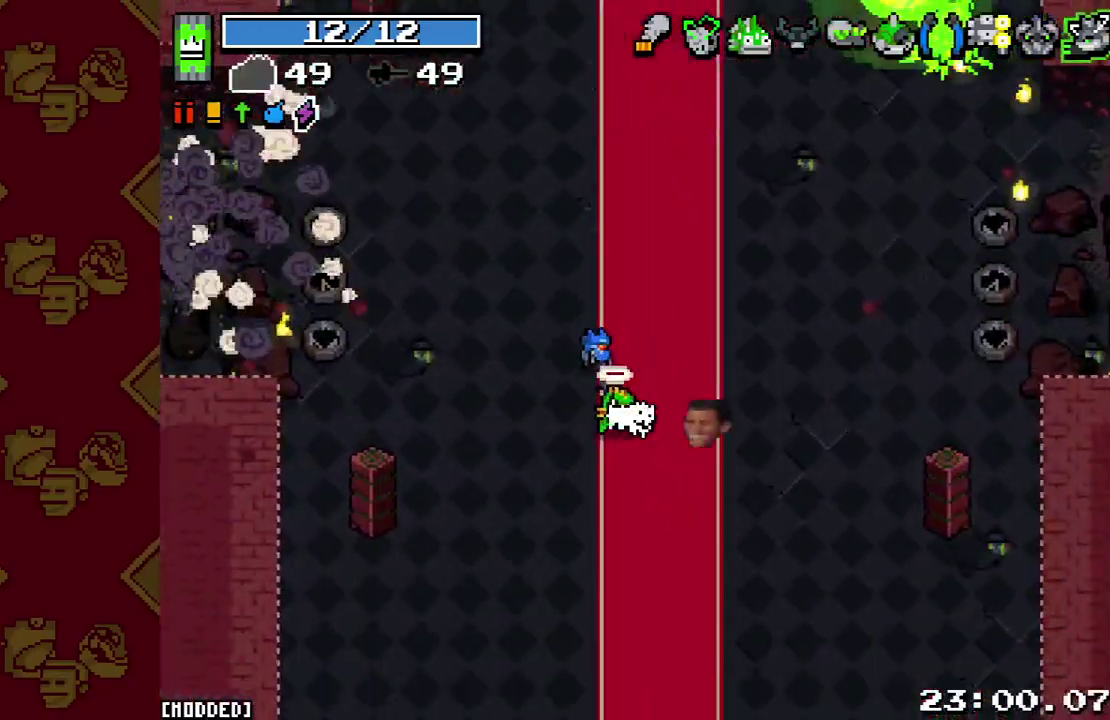
{"buttons": ["L2"], "left_stick": "down", "right_stick": "down", "events": [[33, "right_stick", "down"], [67, "L2", "down"], [267, "L2", "up"], [467, "L2", "down"]]}
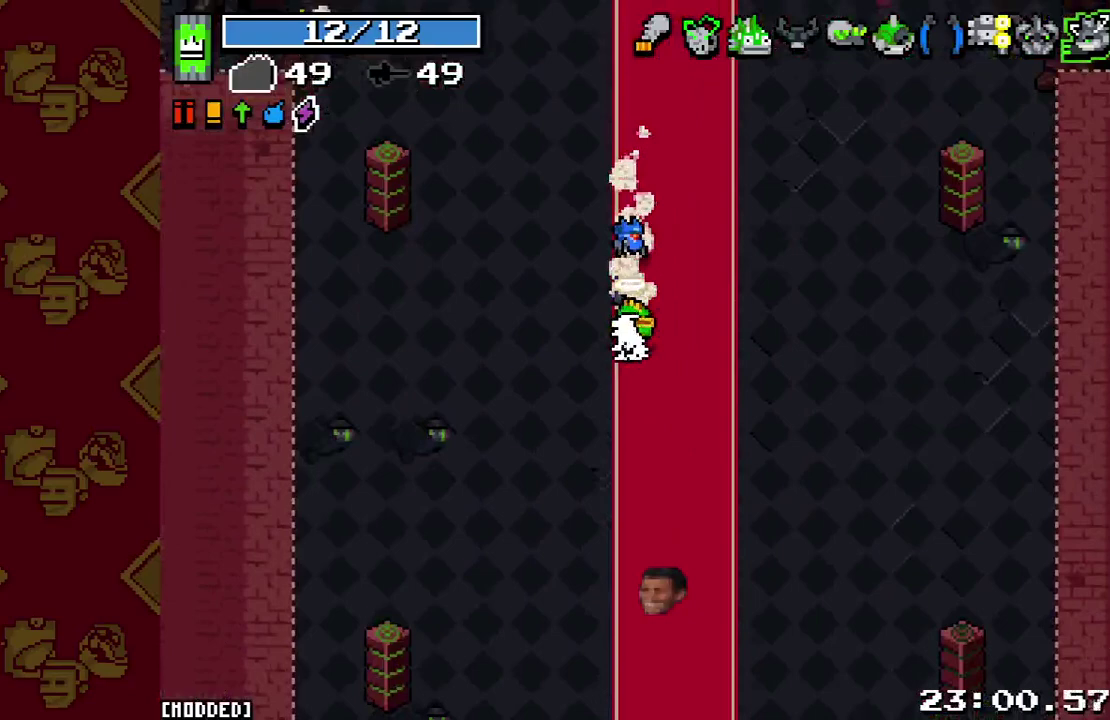
{"buttons": [], "left_stick": "down", "right_stick": "center", "events": [[100, "L2", "up"], [433, "right_stick", "center"]]}